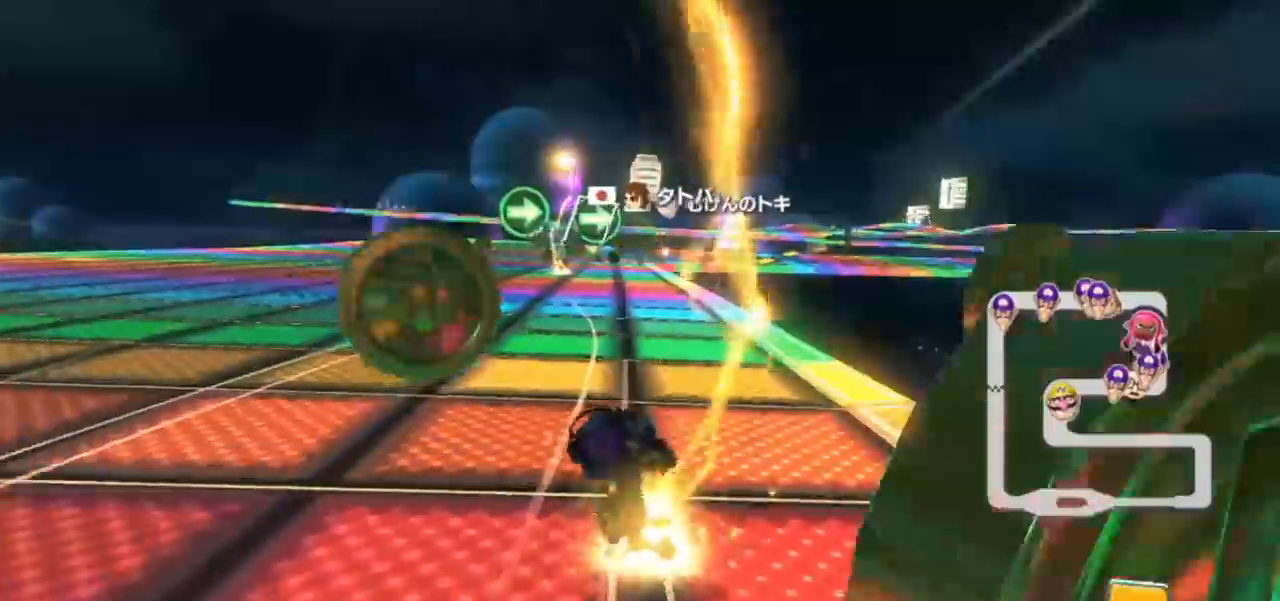
Gameplay with a controller (Nintendo layout); each line is a JSON object with the inputs held at the frame after it. "events" lists button and stick changes between this image and that frame as [ms after this image, input, new state], when the widget could be followed in between. Not read: HOME L3 R3 SELECT START.
{"buttons": ["A"], "left_stick": "left", "events": [[200, "left_stick", "left"], [233, "X", "down"], [283, "X", "up"]]}
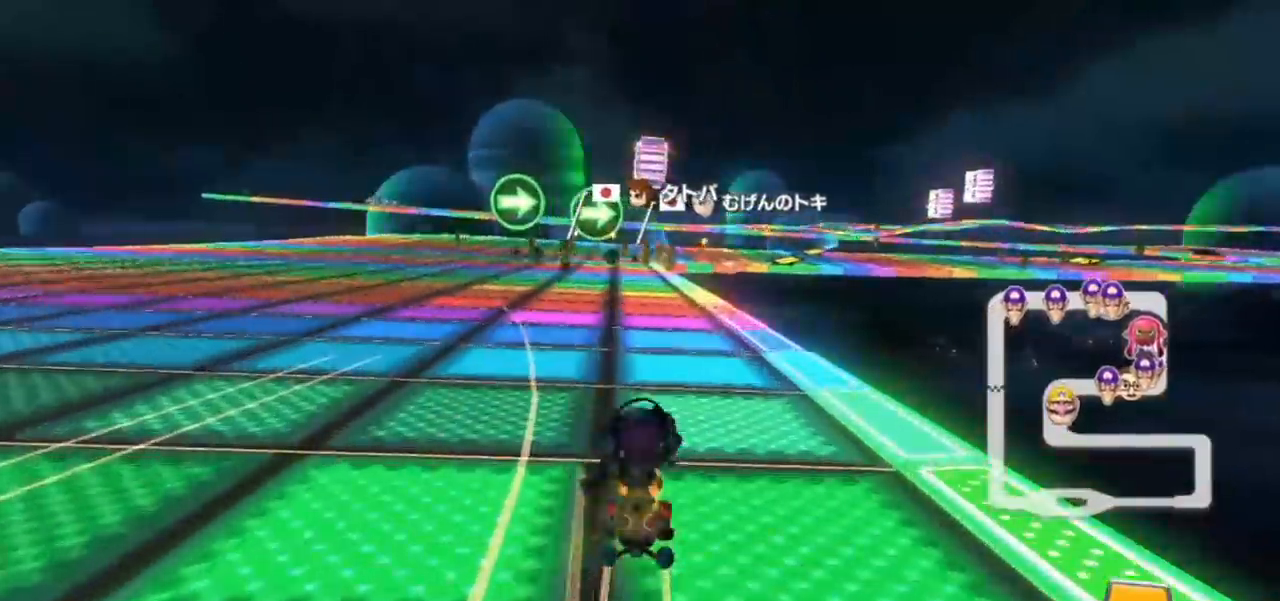
{"buttons": ["A"], "left_stick": "center", "events": [[17, "left_stick", "center"]]}
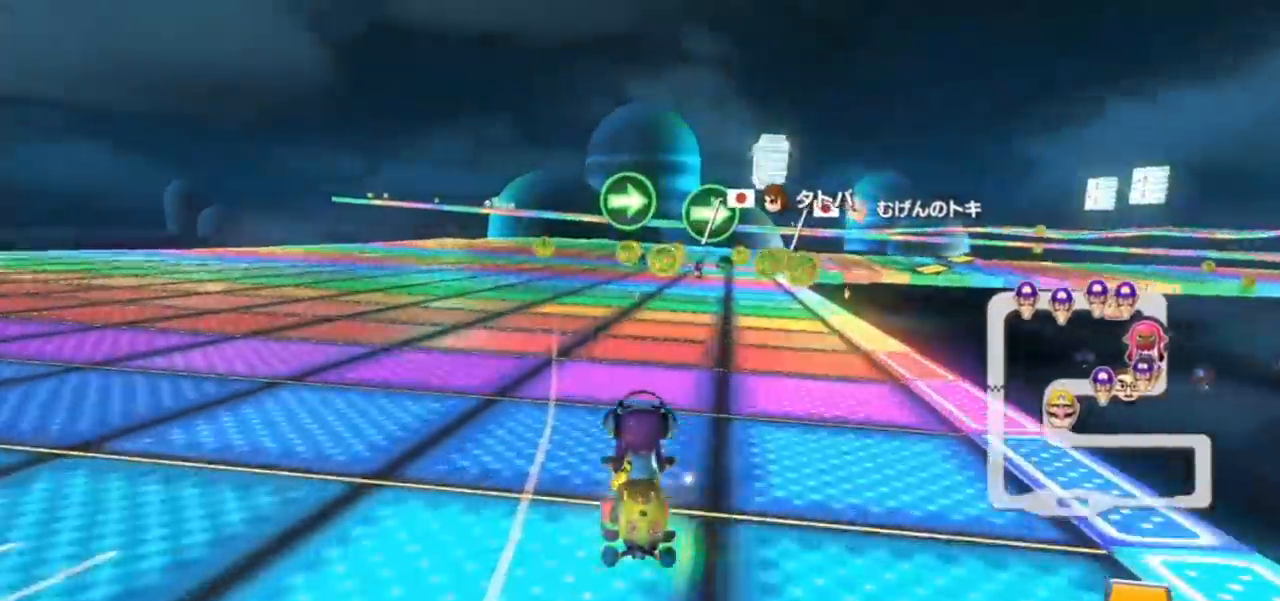
{"buttons": ["A"], "left_stick": "center", "events": [[100, "left_stick", "right"], [217, "left_stick", "center"]]}
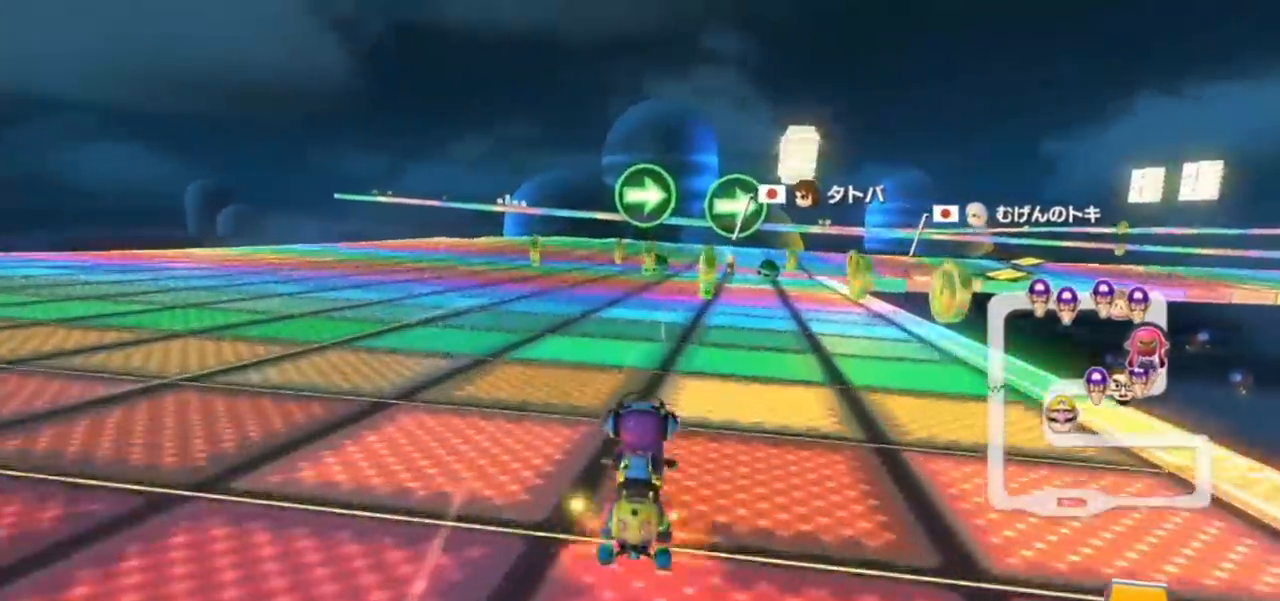
{"buttons": ["A", "R1"], "left_stick": "right", "events": [[267, "left_stick", "right"], [383, "R1", "down"]]}
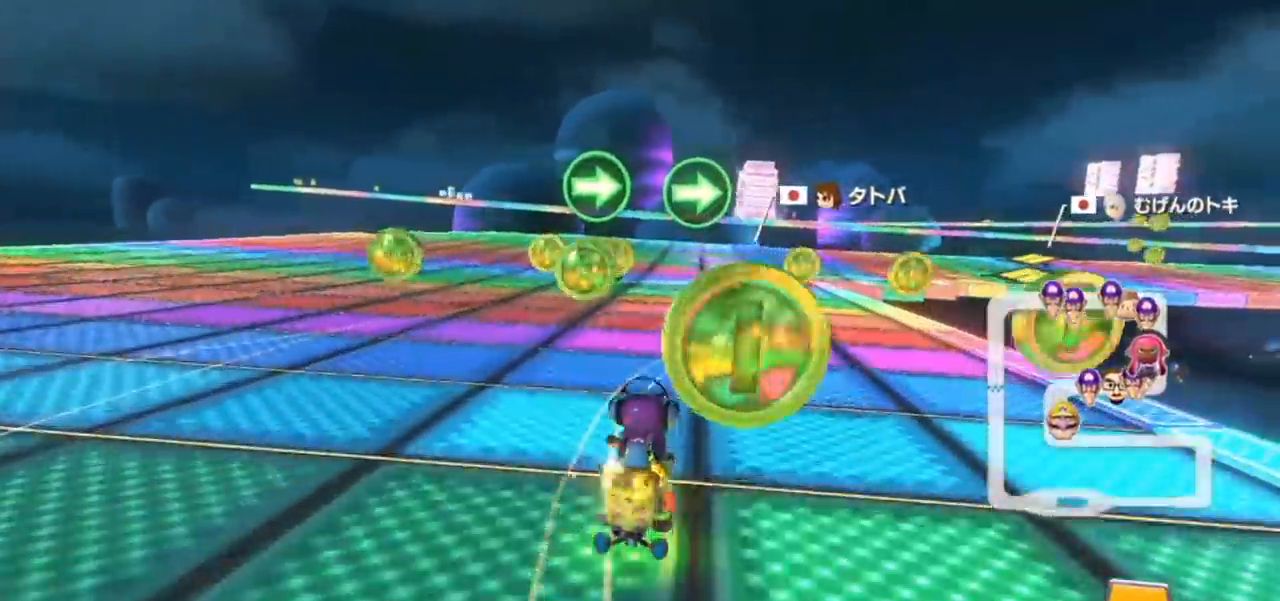
{"buttons": ["A", "R1"], "left_stick": "up-left", "events": [[67, "left_stick", "up-right"], [250, "left_stick", "up-left"]]}
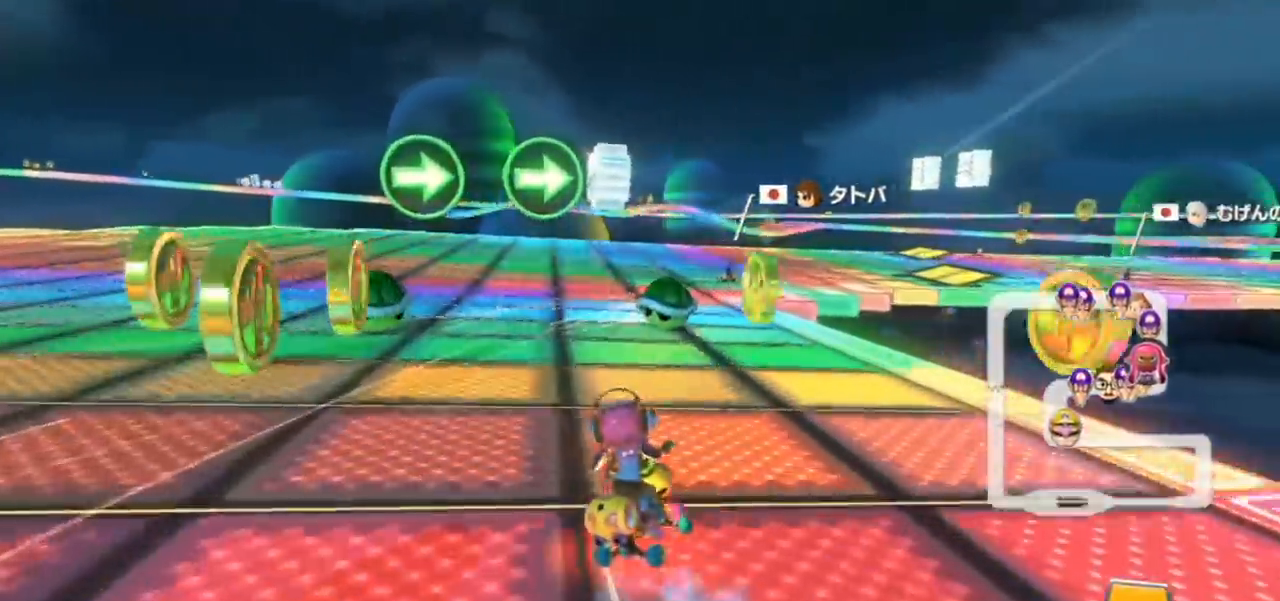
{"buttons": ["A", "R1"], "left_stick": "right", "events": [[33, "left_stick", "right"]]}
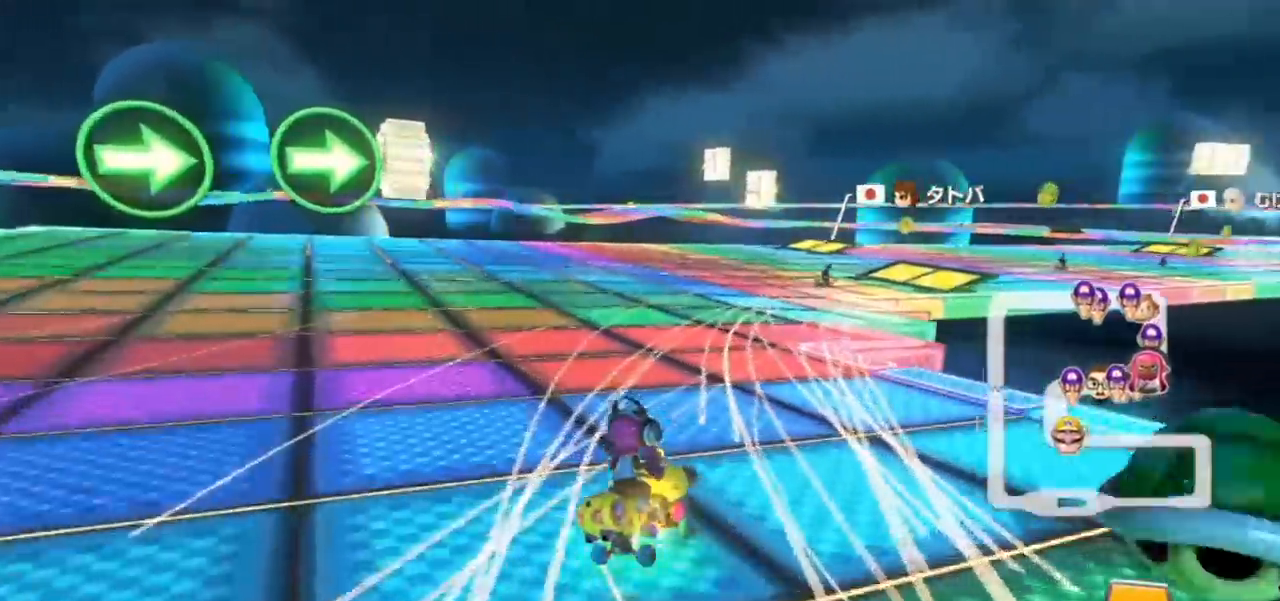
{"buttons": ["A"], "left_stick": "left"}
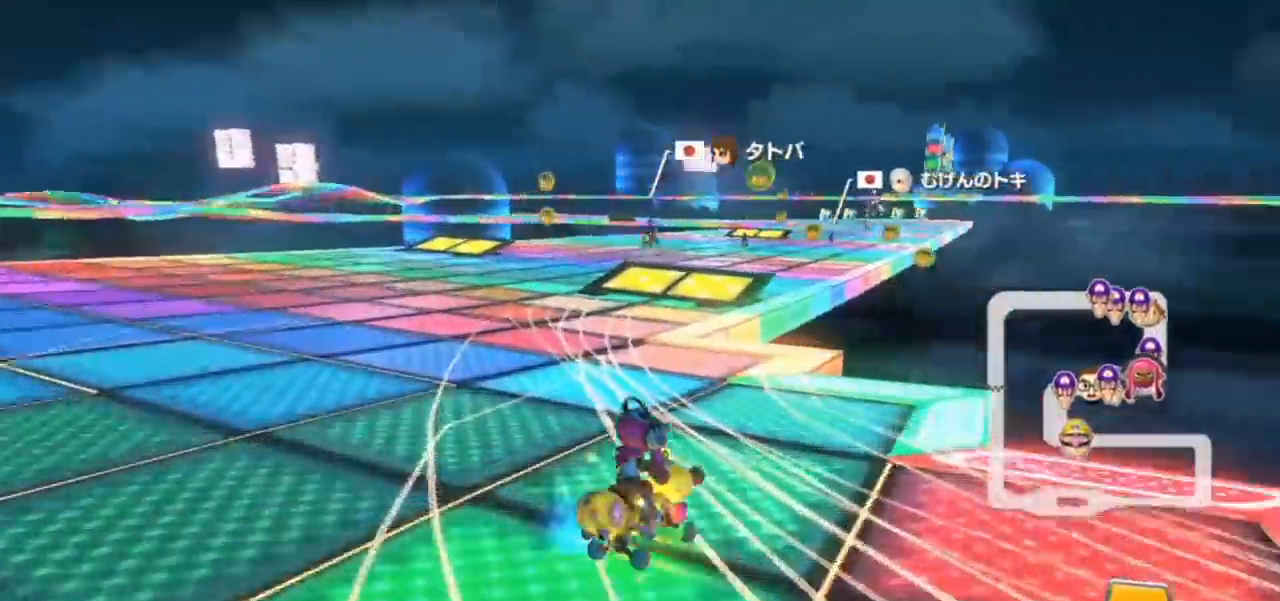
{"buttons": ["A"], "left_stick": "down", "events": [[100, "left_stick", "center"], [383, "left_stick", "down-left"], [500, "left_stick", "down"]]}